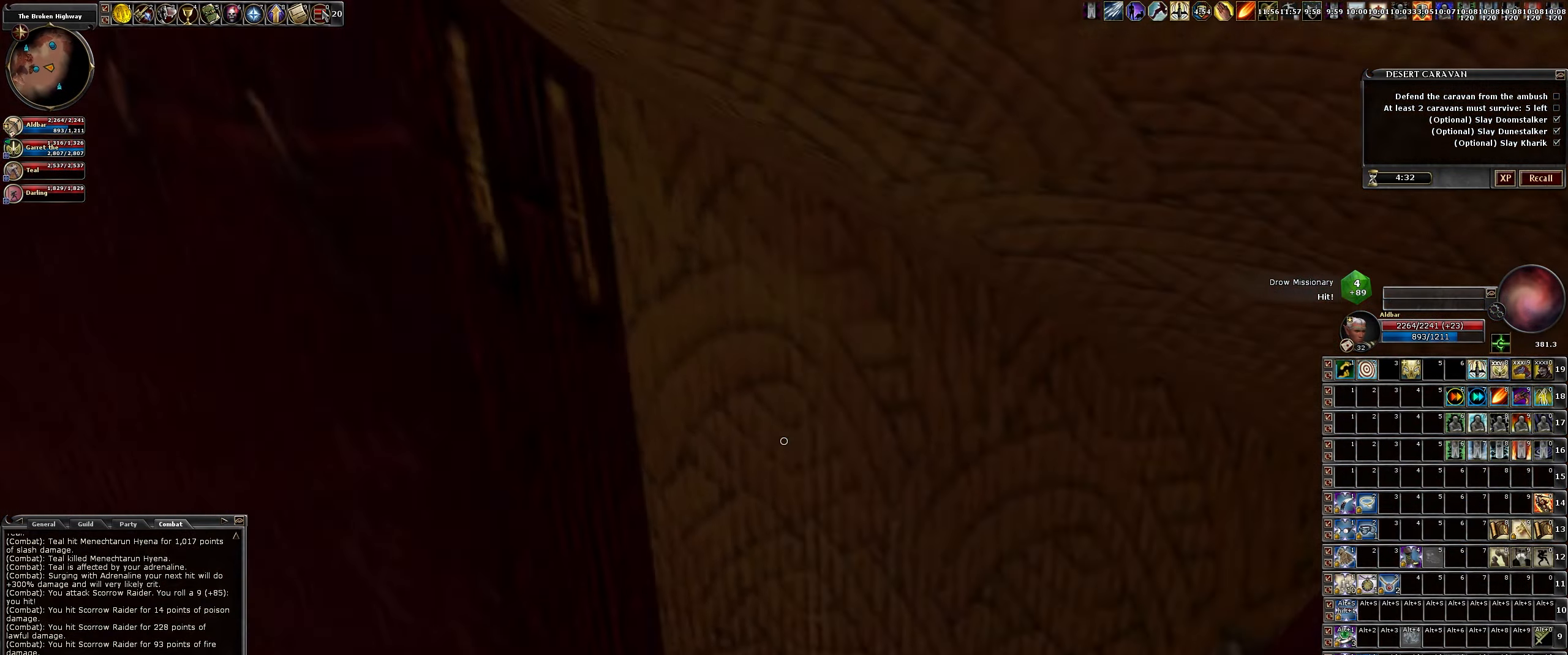
Gameplay with keyboard and mouse; each line is a JSON object with the keys and mouse buttons held at the frame after it. "events" lists presses ("down") and releases ("up") of ".", "/", "0", "1", "2", "3", "4", "5", "6", "7", "8", "9", "a", "alt_l", "alt_r", "b", "backslash", "backspace", "c", "caps_lock", "comma", "ctrl_l", "ctrl_r", "d", "down", "e", "equals", "escape", "f", "f1", "f10", "f11", "f12", "f2", "f3", "f4", "f5", "f6", "f7", "f8", "f9", "g", "h", "i", "j", "k", "l", "lbracket", "left", "m", "minus", "n", "num0", "num1", "num2", "num3", "num4", "num5", "num6", "num7", "num8", "num9", "o", "p", "q", "quote", "r", "rbracket", "return", "right", "s", "semicolon", "shift_l", "shift_r", "space", "super", "t", "tab", "tilde", "u", "up", "v", "w", "x", "y", "z", "mouse_left", "mouse_wheel" and "mouse_right" between this image and that frame as [ms after this image, input, new state], when the widget could be followed in between. "mouse_left", "mouse_wheel", "mouse_right" = the "left", "wheel", "right" buttons of the "mouse" list. No other keys are recorded. "wheel" means that the mouse wheel is clicked or scrolled. Not read: mouse_move.
{"keys": ["d", "w"], "mouse": ["left"], "events": [[16, "a", "up"], [66, "w", "down"], [317, "d", "down"]]}
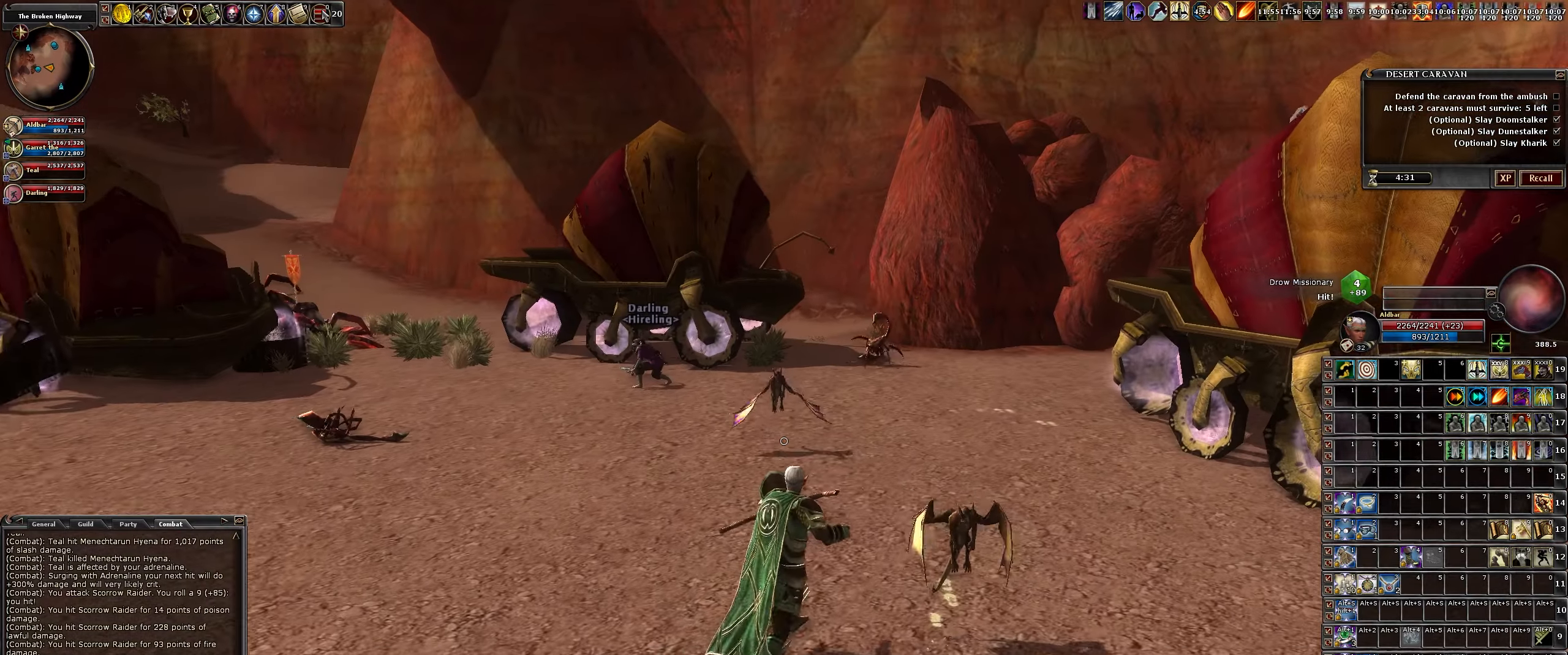
{"keys": ["d", "w"], "mouse": ["left"], "events": [[183, "d", "up"], [333, "d", "down"]]}
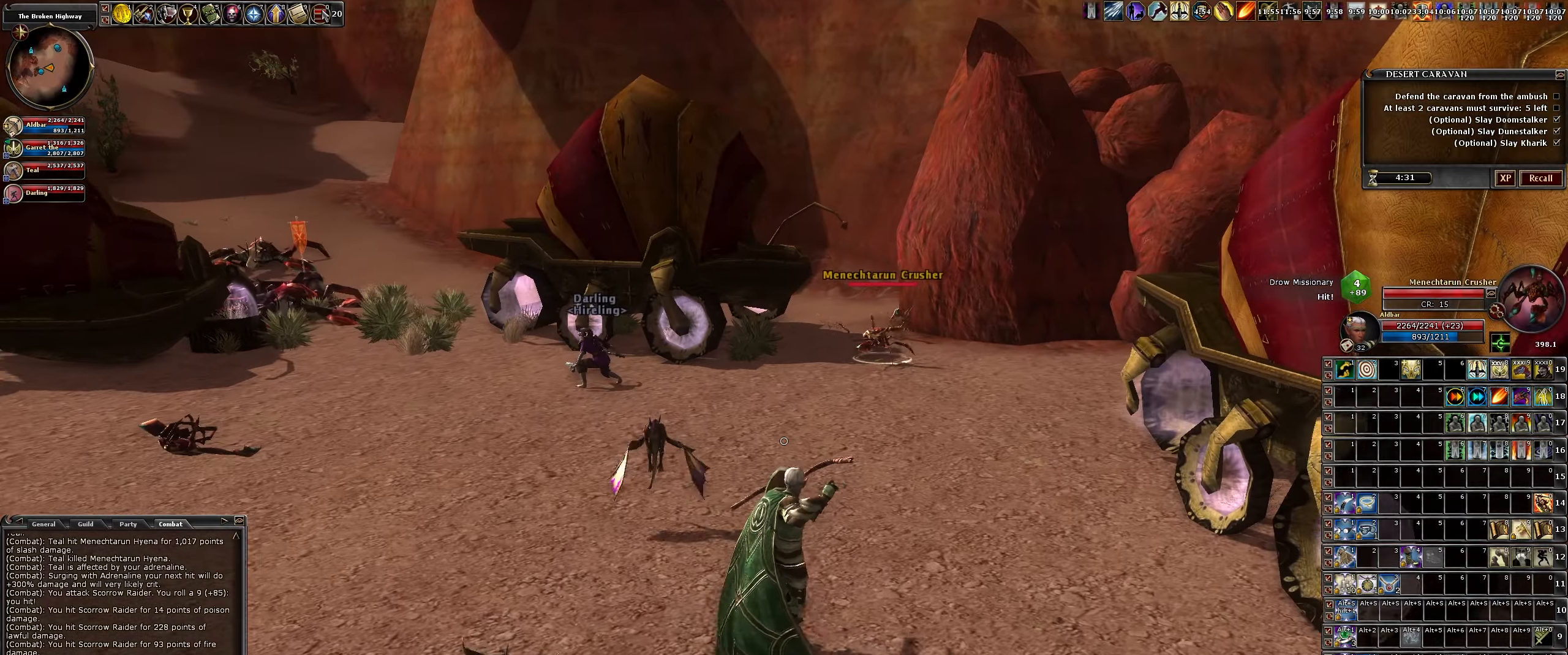
{"keys": ["w"], "mouse": ["left"], "events": [[50, "w", "up"], [100, "d", "up"], [383, "w", "down"]]}
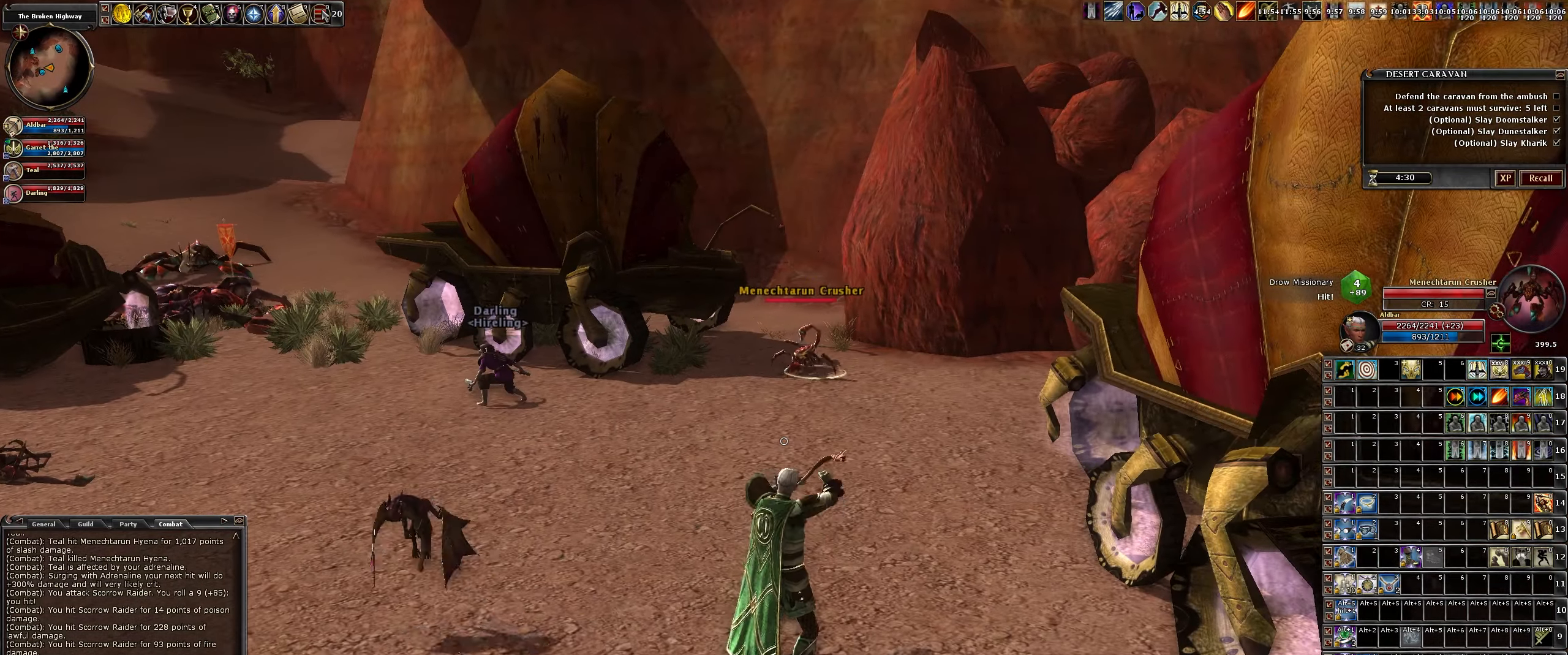
{"keys": ["a"], "mouse": ["left"], "events": [[300, "w", "up"], [483, "a", "down"]]}
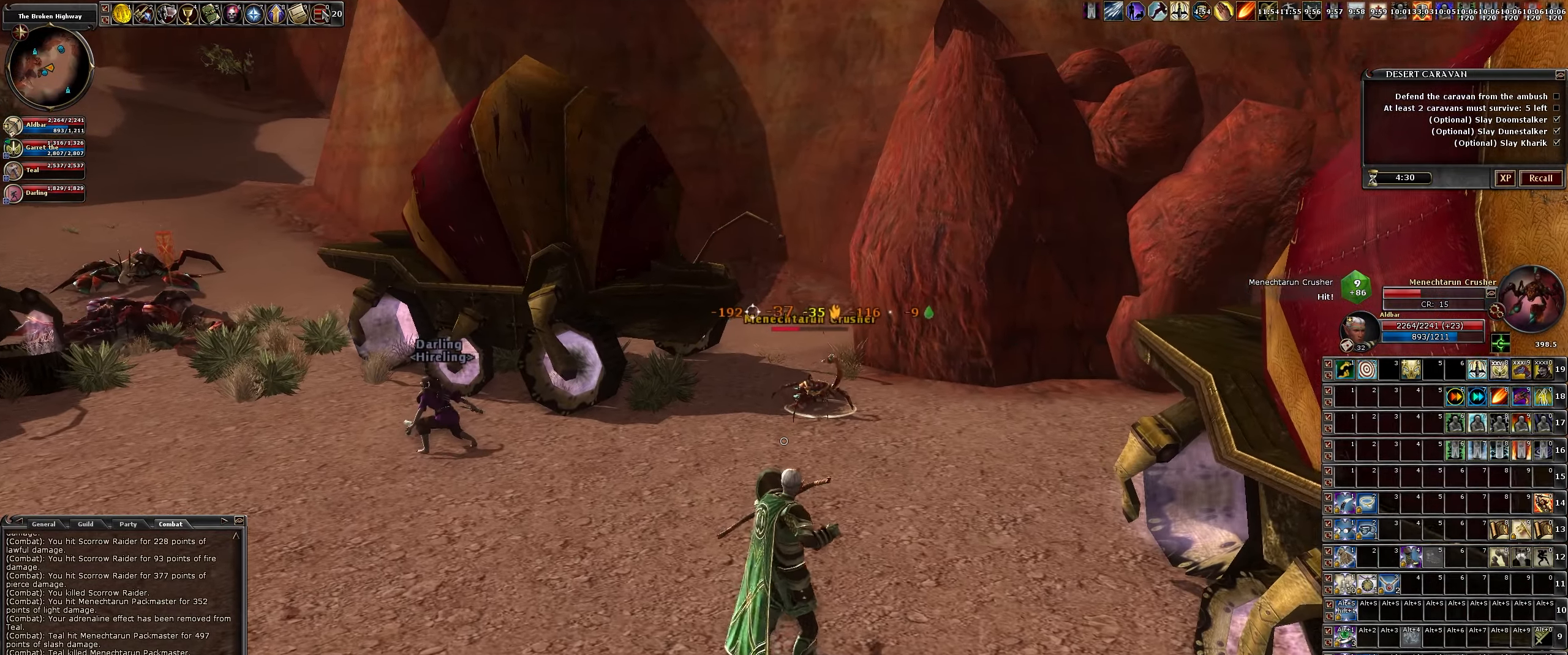
{"keys": ["s"], "mouse": ["left"], "events": [[133, "s", "down"], [417, "a", "up"]]}
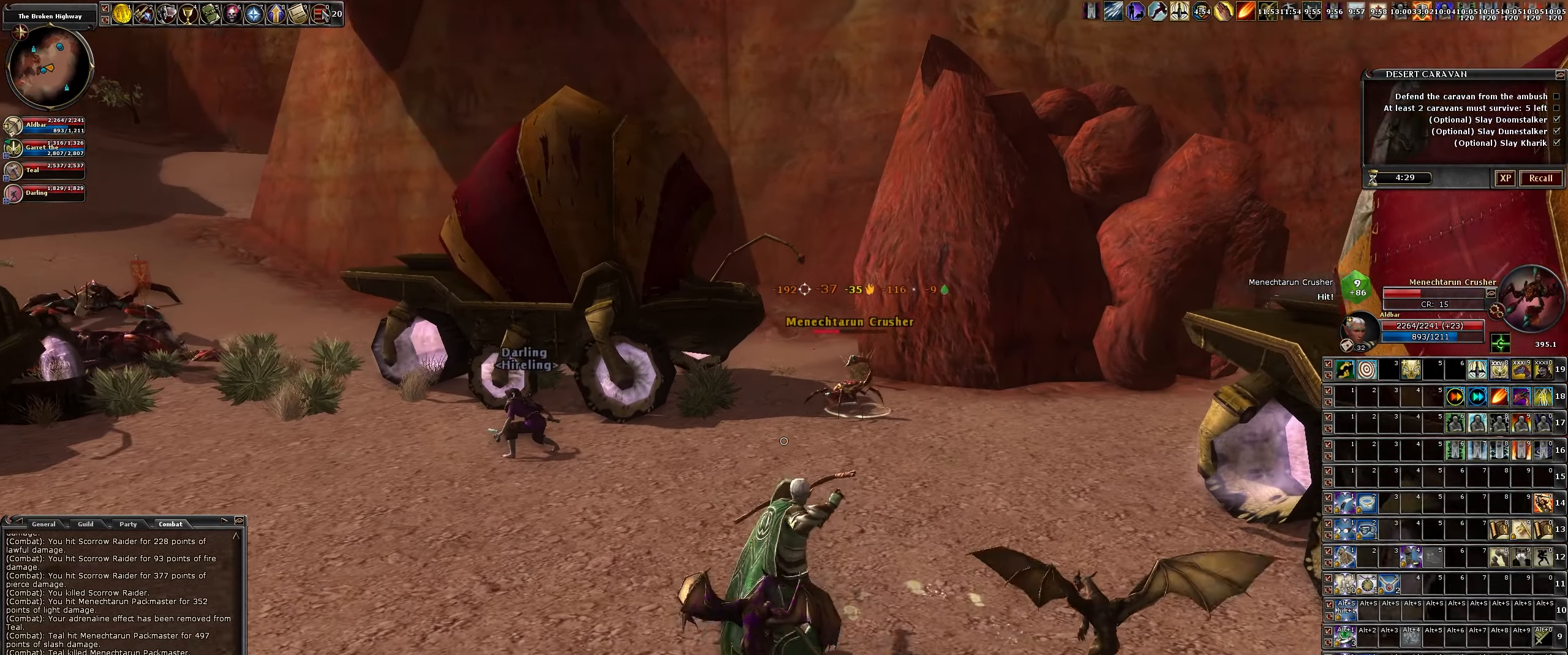
{"keys": ["a", "s"], "mouse": ["left"], "events": [[150, "a", "down"]]}
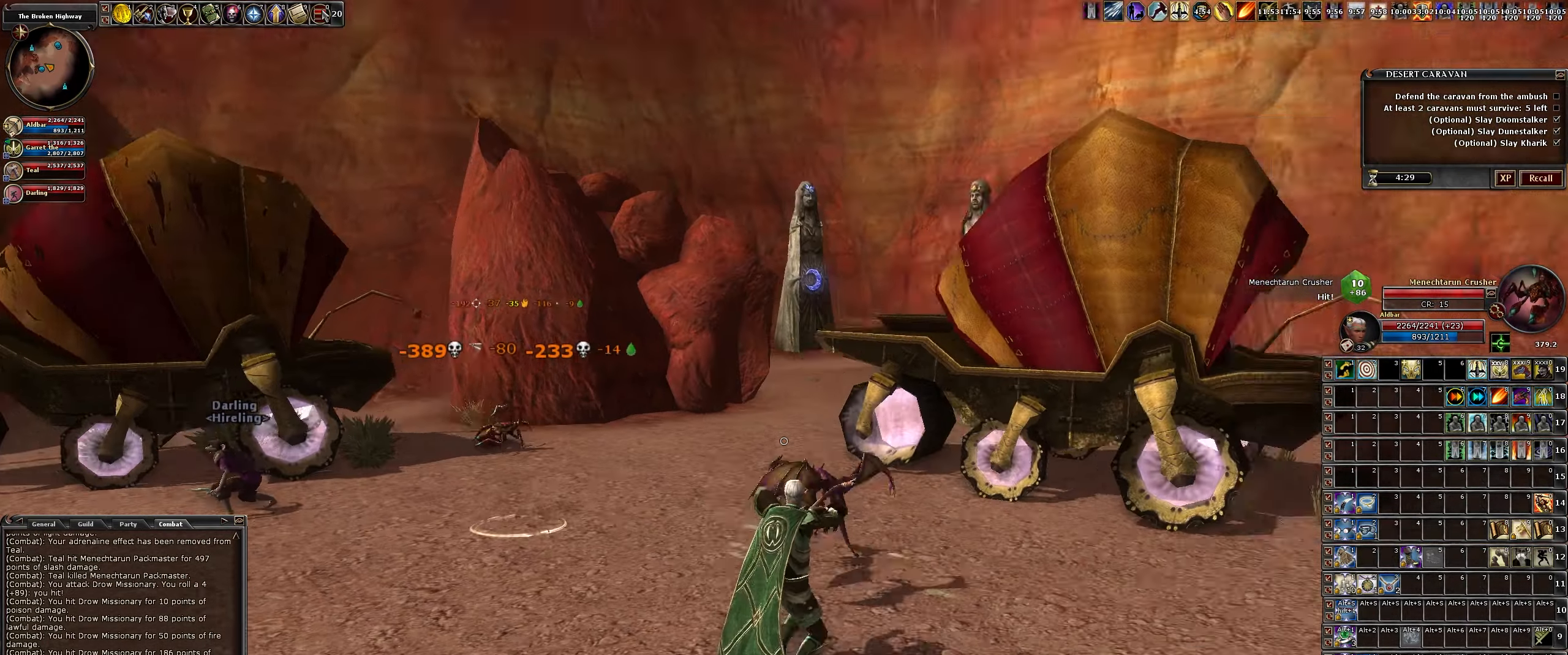
{"keys": ["a", "s"], "mouse": ["left"], "events": []}
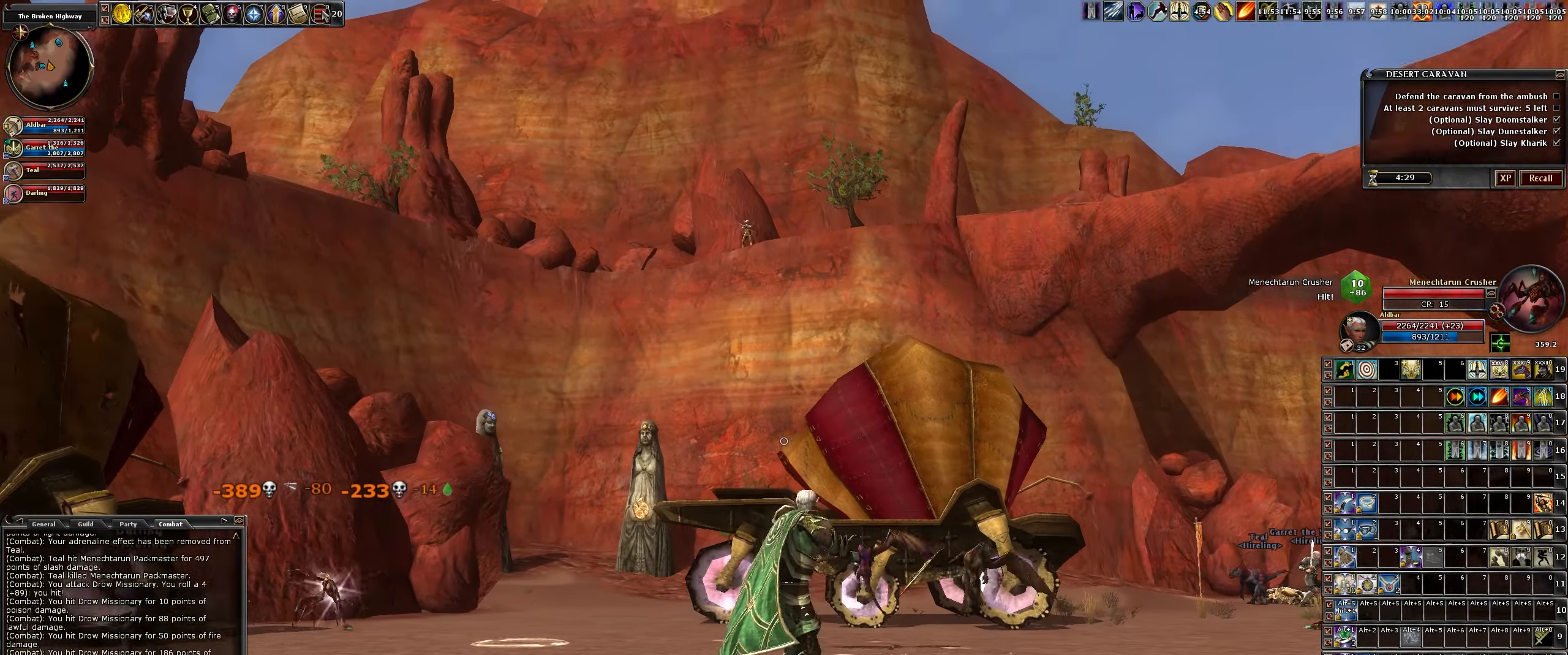
{"keys": ["a"], "mouse": ["left"], "events": [[417, "s", "up"]]}
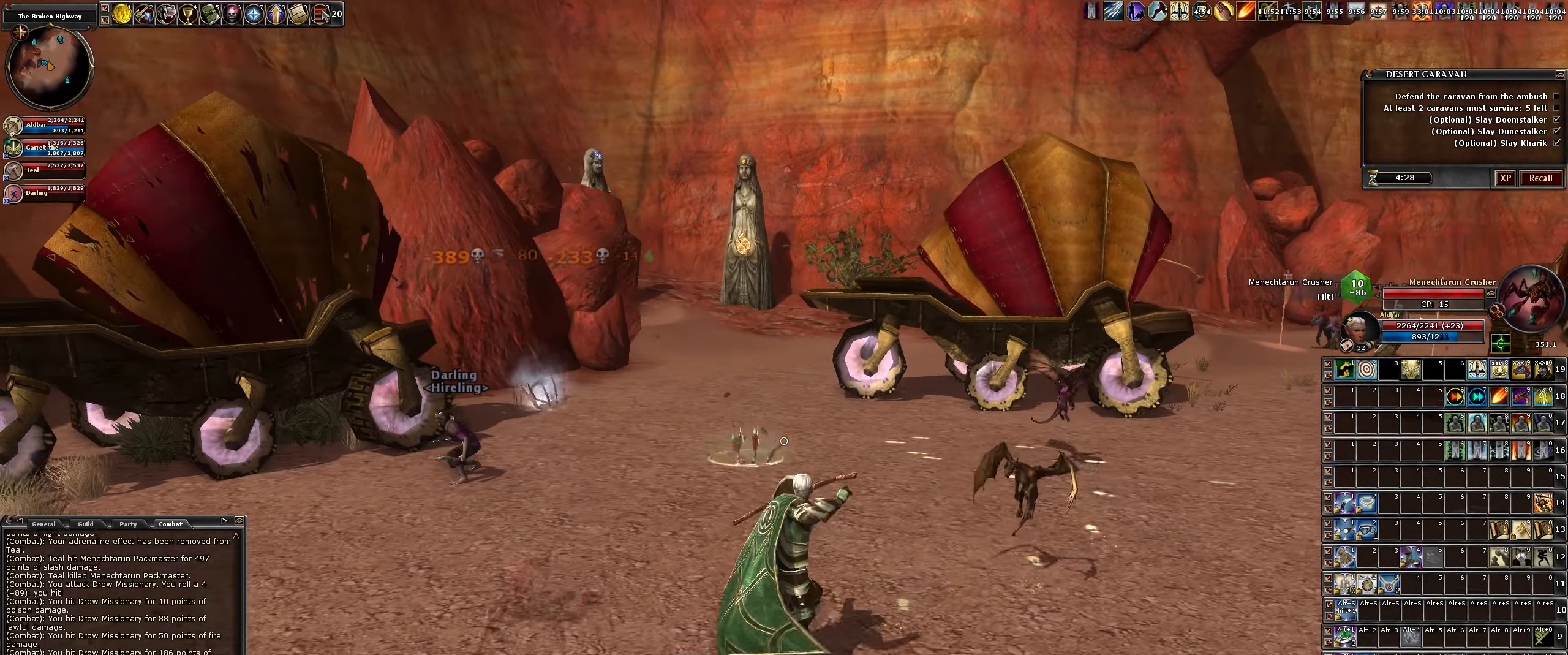
{"keys": ["a", "w"], "mouse": ["left"], "events": [[17, "a", "up"], [67, "w", "down"], [483, "a", "down"]]}
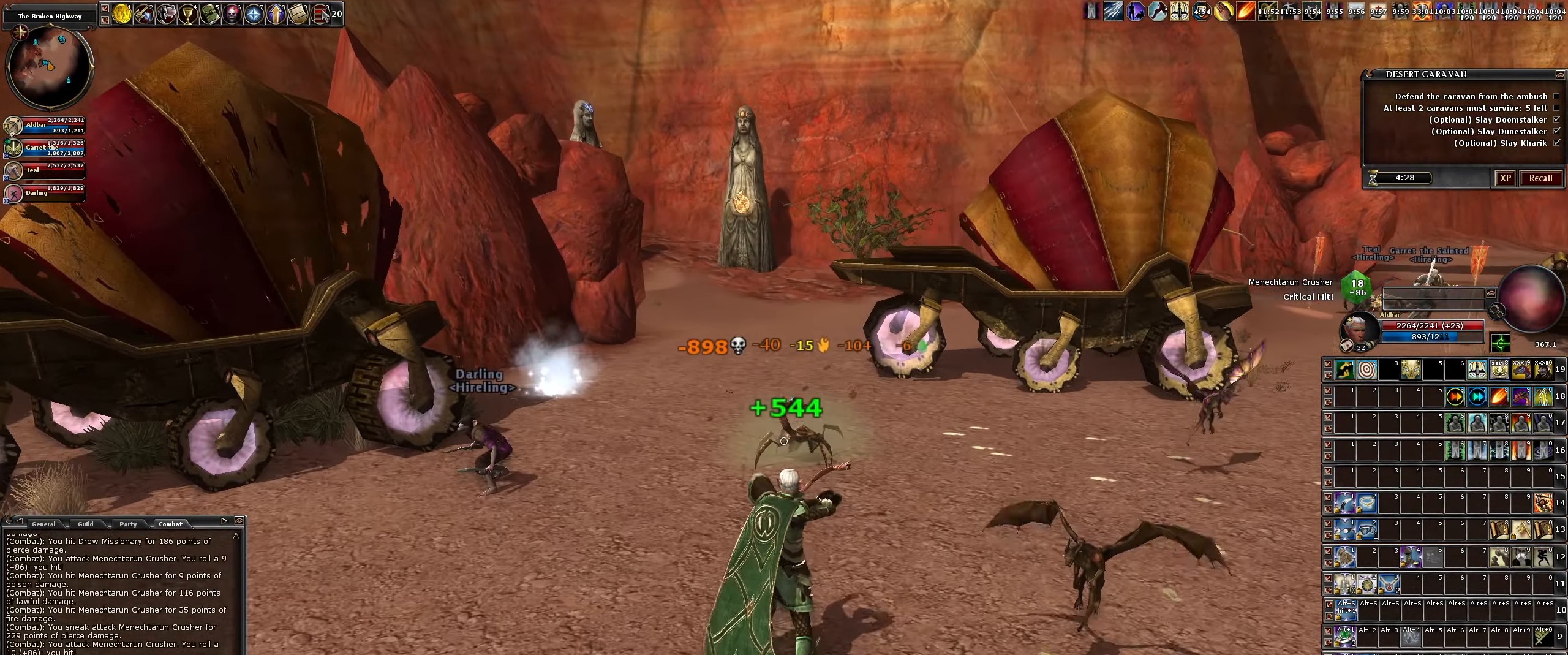
{"keys": ["d", "s"], "mouse": ["left"], "events": [[167, "w", "up"], [367, "a", "up"], [367, "s", "down"], [500, "d", "down"]]}
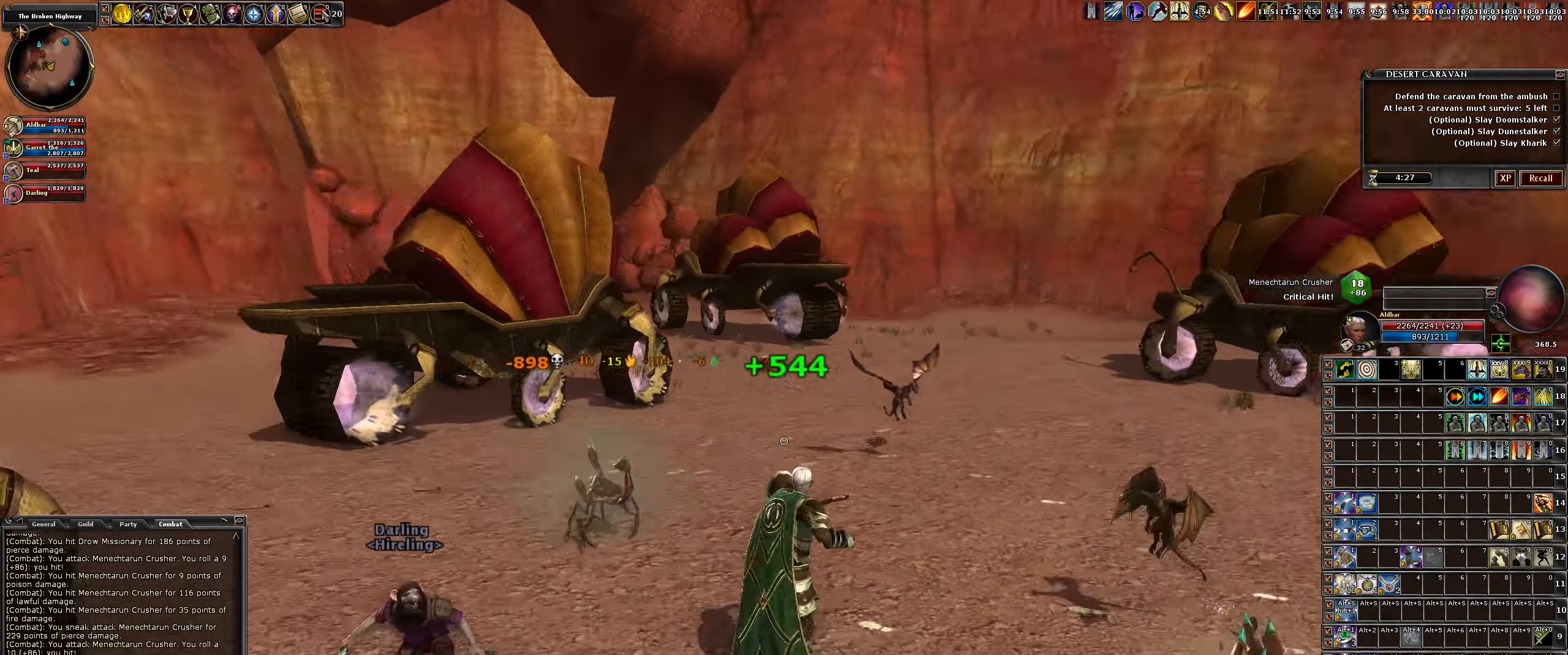
{"keys": ["d", "s"], "mouse": ["left"], "events": []}
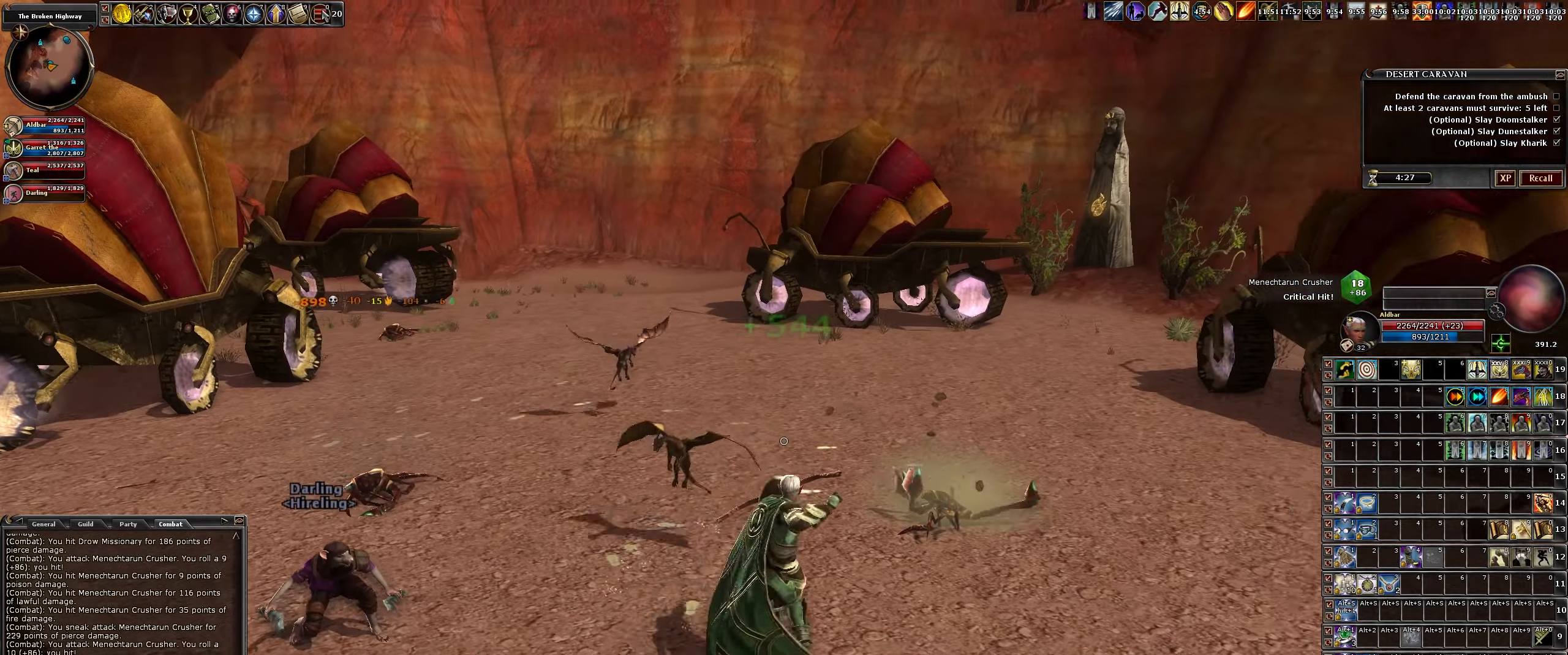
{"keys": ["d", "w"], "mouse": ["left"], "events": [[166, "s", "up"], [266, "d", "up"], [400, "w", "down"], [500, "d", "down"]]}
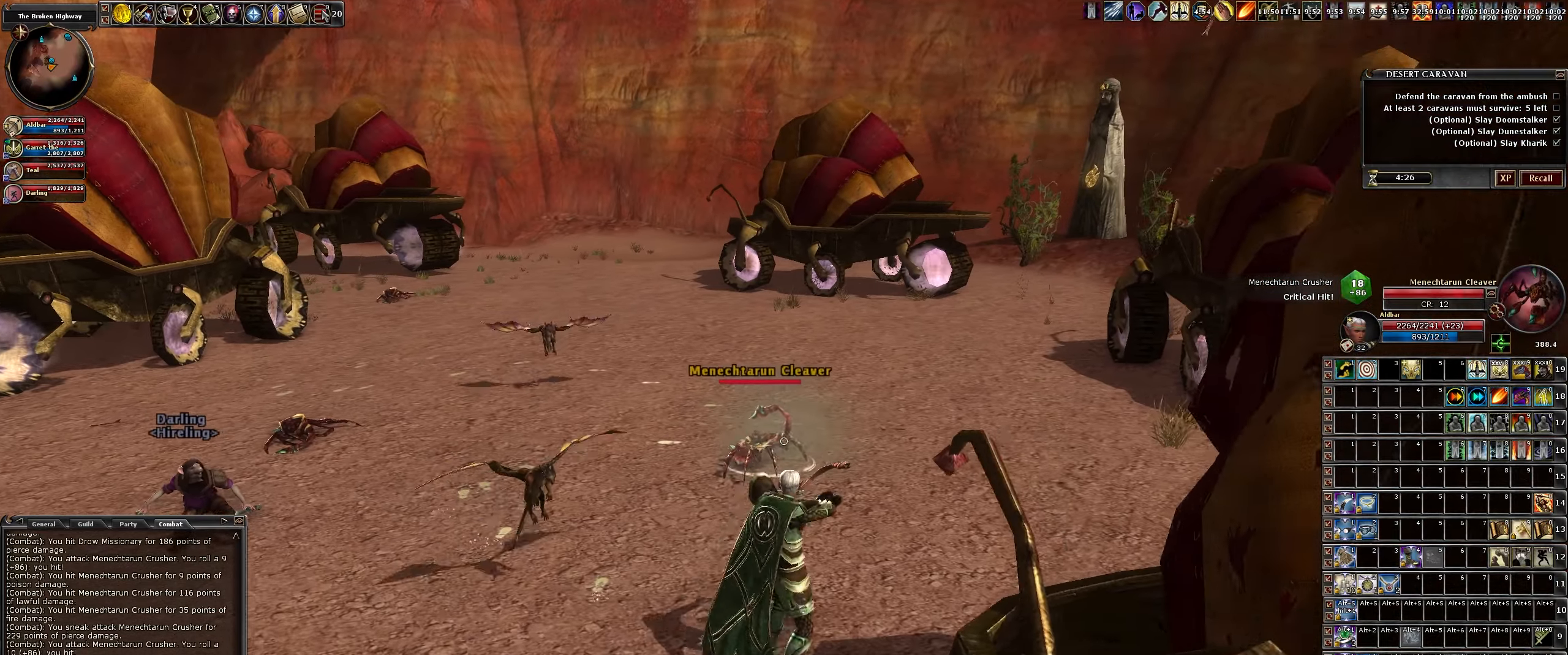
{"keys": ["d"], "mouse": ["left"], "events": [[133, "d", "up"], [316, "d", "down"], [466, "w", "up"]]}
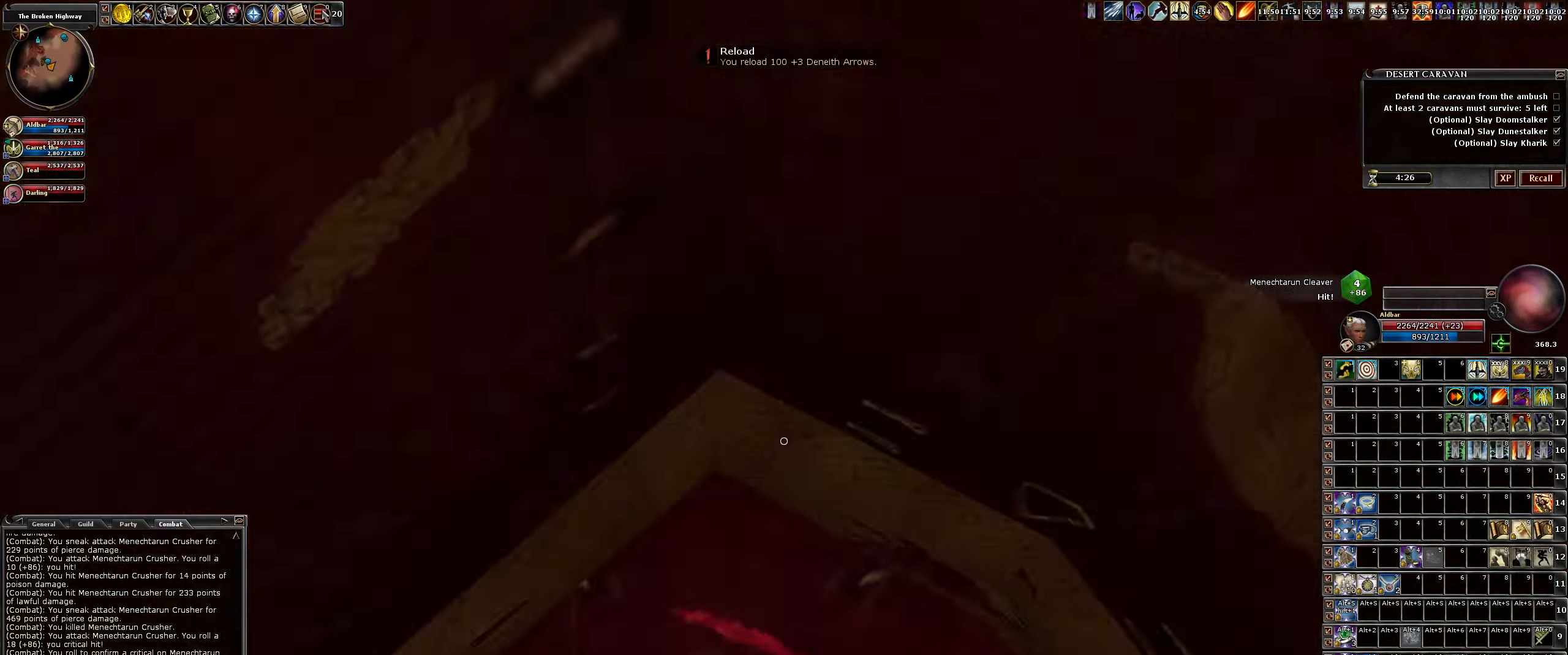
{"keys": ["d"], "mouse": ["left"], "events": [[100, "d", "up"], [200, "s", "down"], [350, "d", "down"], [433, "s", "up"]]}
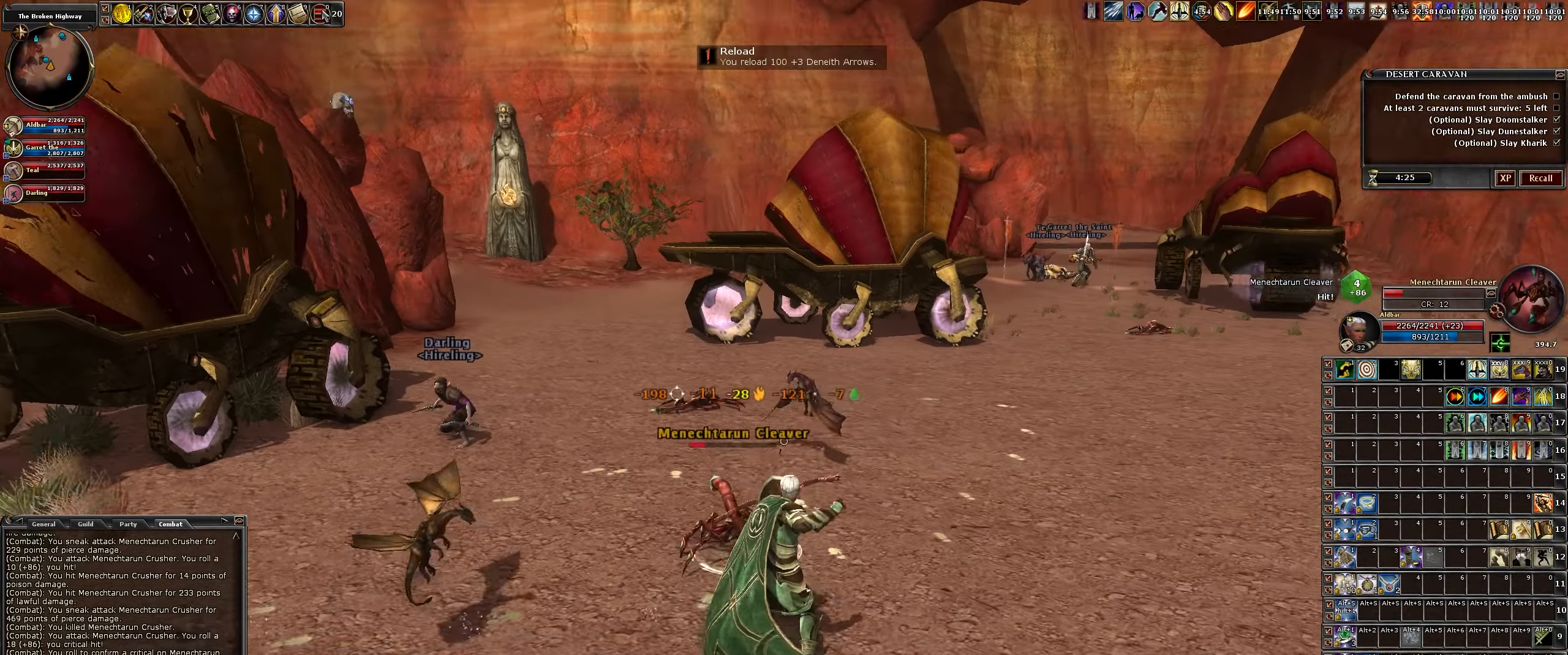
{"keys": ["d", "s"], "mouse": ["left"], "events": [[500, "s", "down"]]}
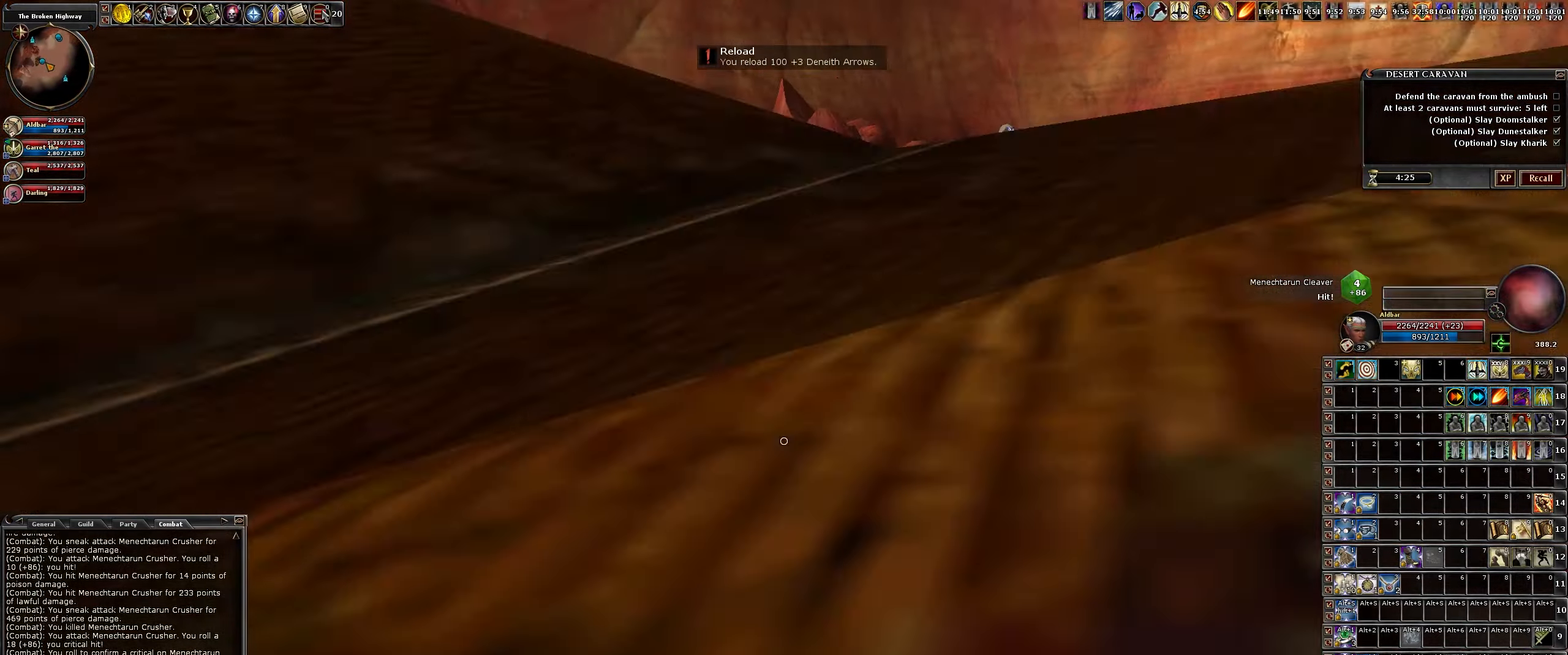
{"keys": ["s"], "mouse": ["left"], "events": [[100, "d", "up"]]}
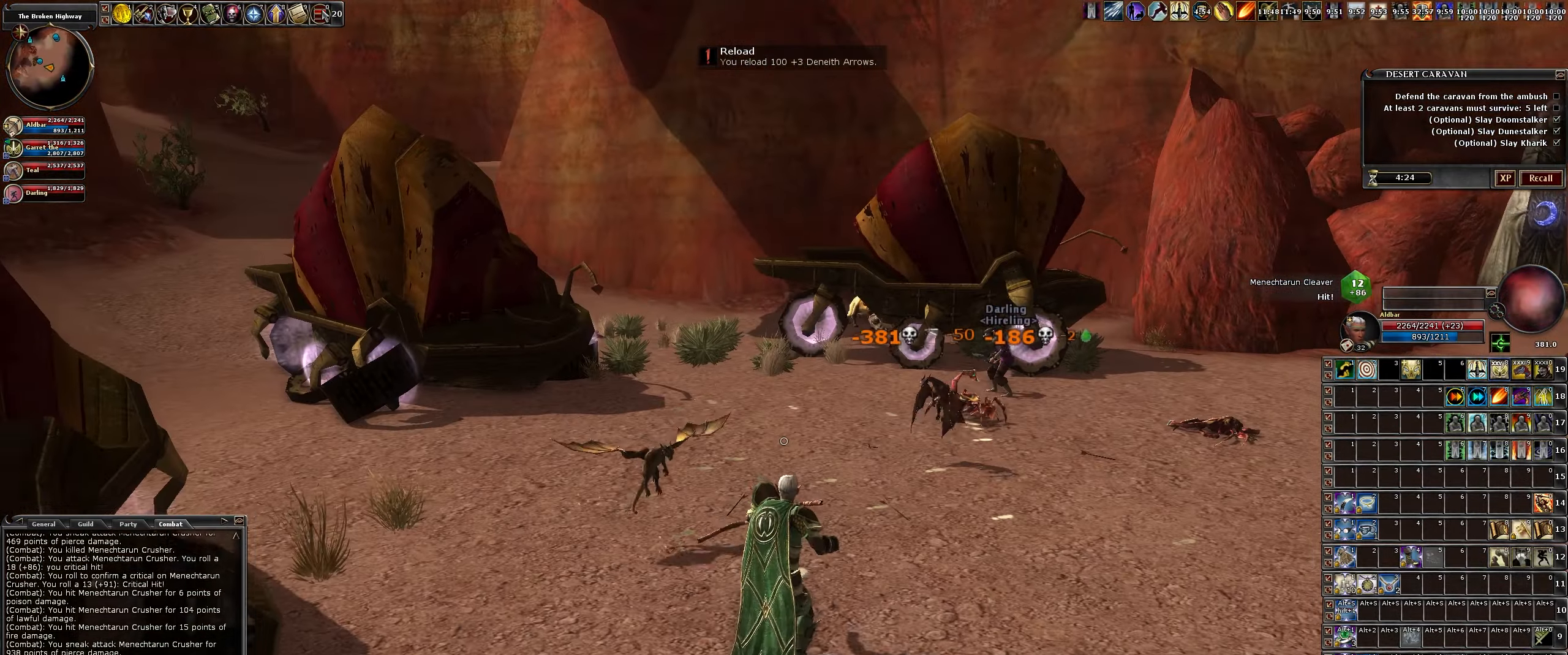
{"keys": ["d", "s"], "mouse": ["left"], "events": [[16, "d", "down"]]}
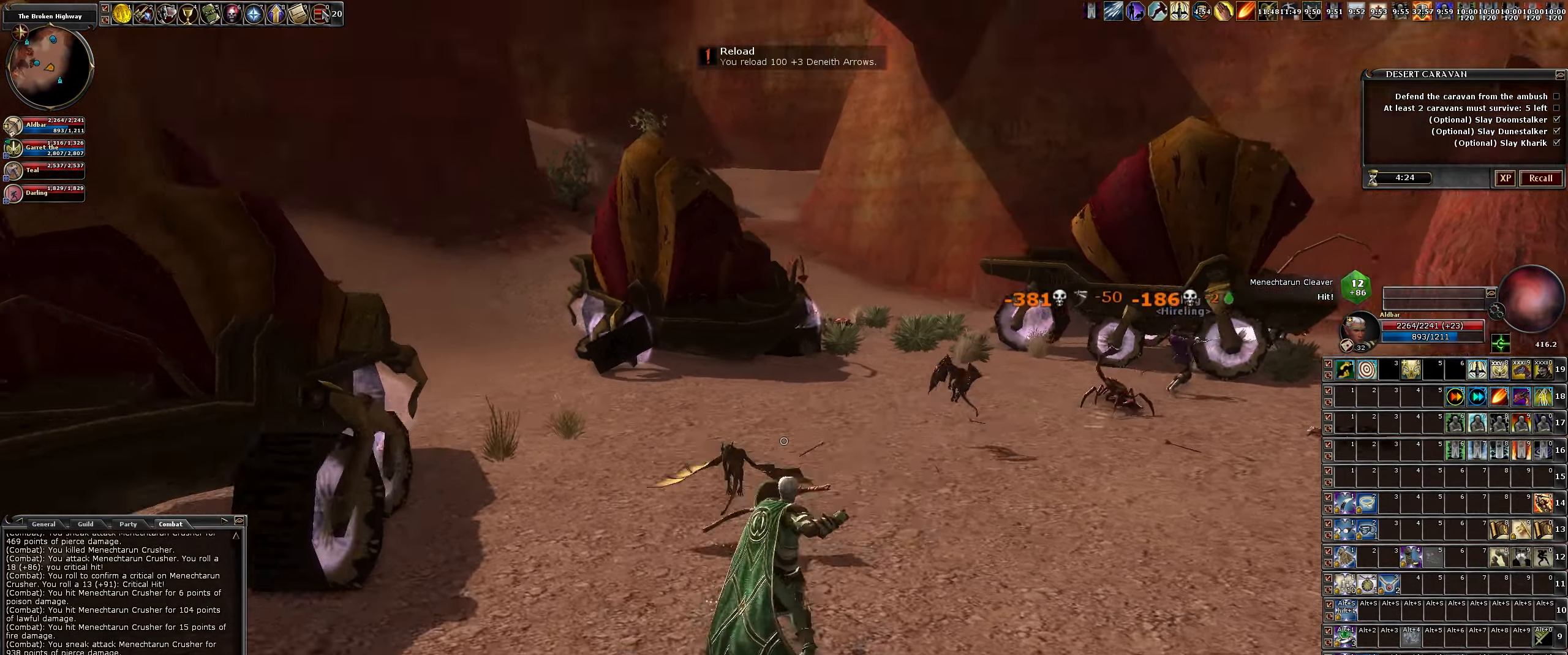
{"keys": ["d"], "mouse": ["left"], "events": [[33, "s", "up"]]}
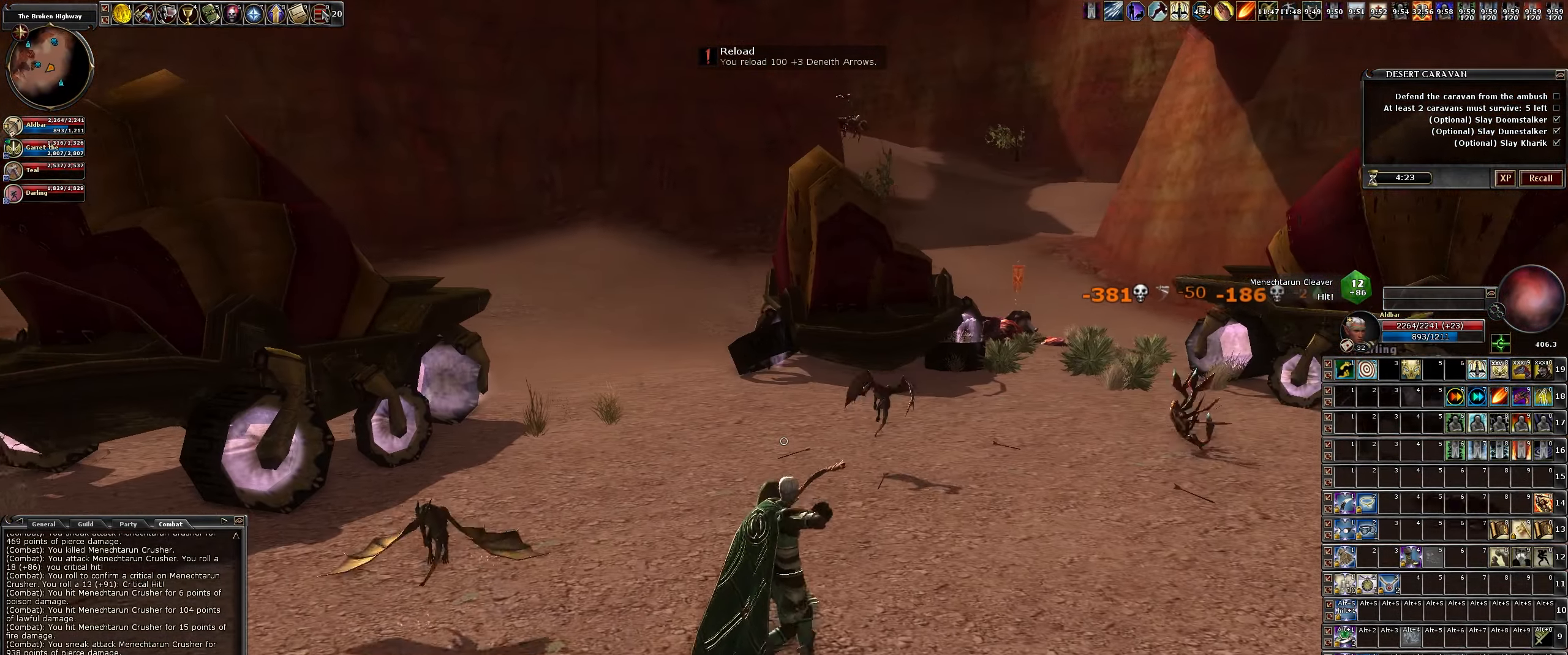
{"keys": ["d"], "mouse": [], "events": [[133, "mouse_left", "up"], [183, "a", "down"], [500, "a", "up"]]}
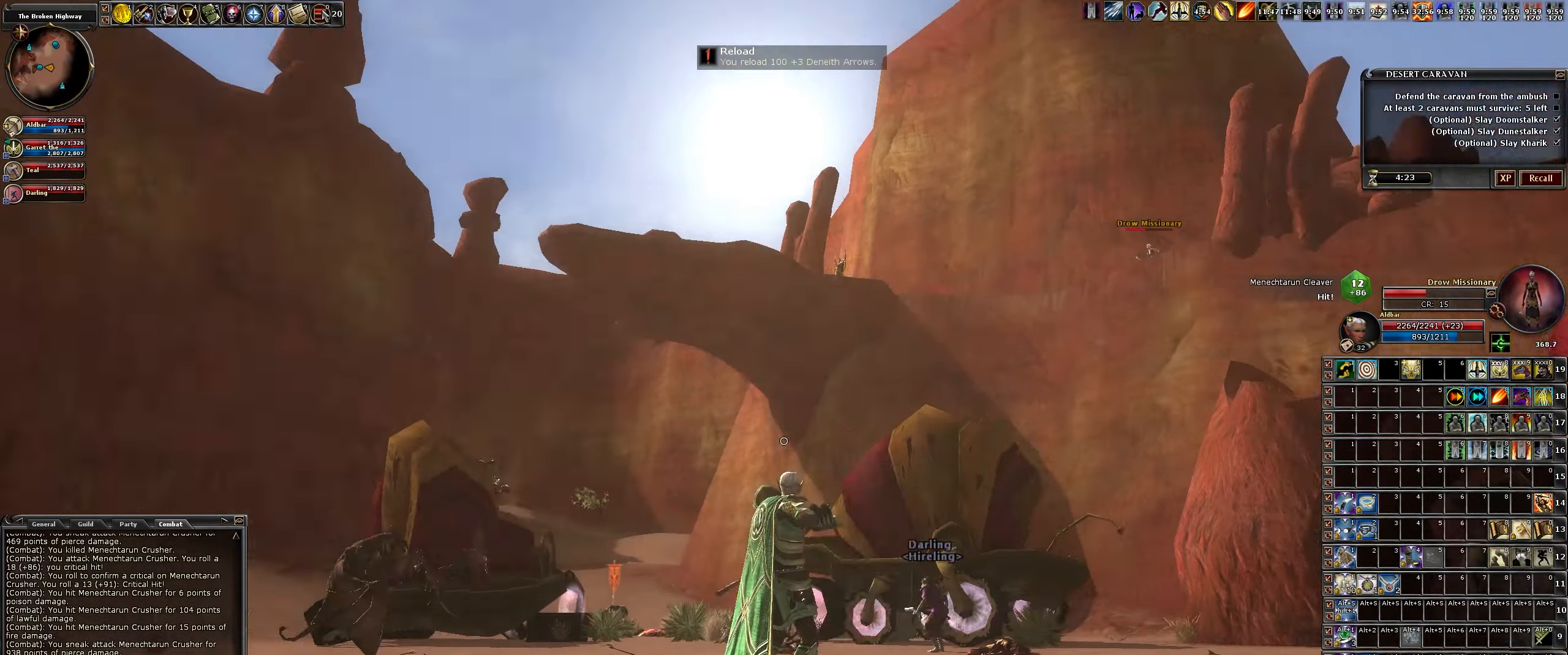
{"keys": ["d", "w"], "mouse": ["left"], "events": [[483, "mouse_left", "down"], [483, "w", "down"]]}
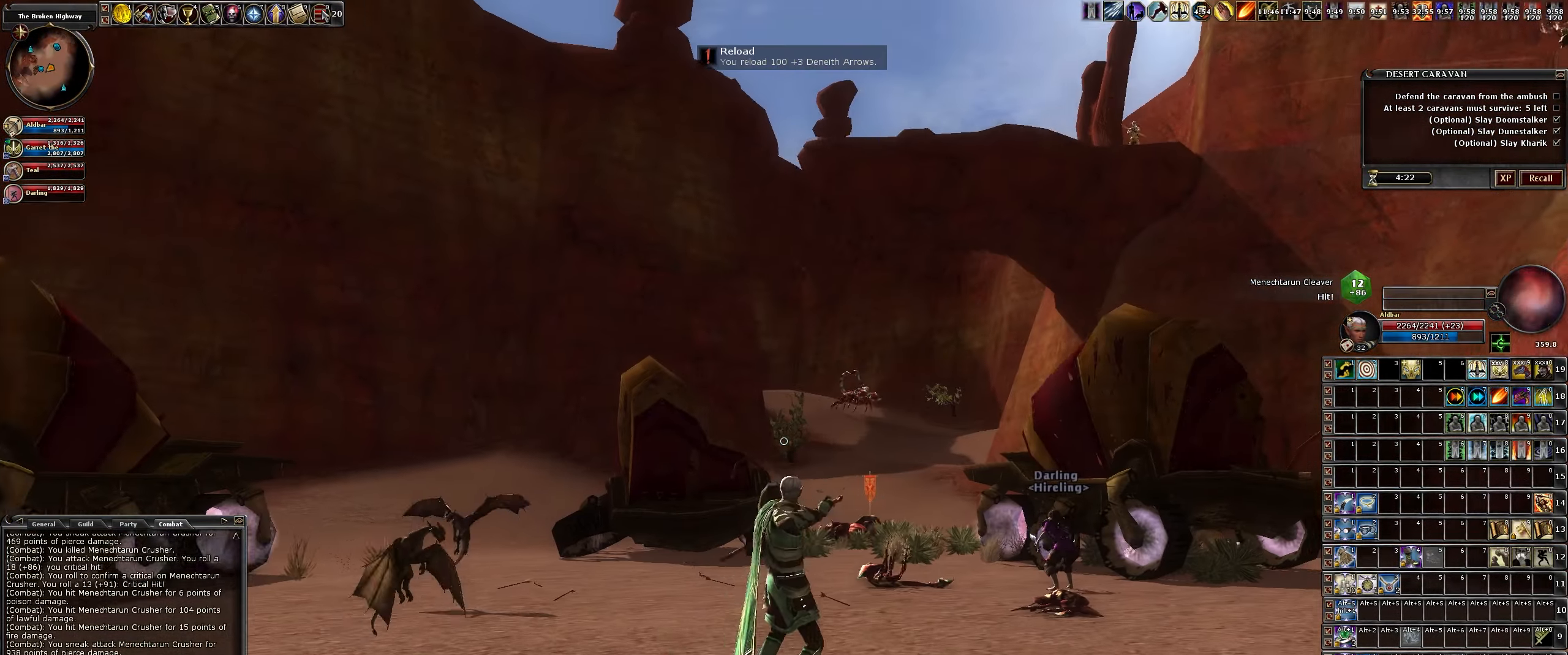
{"keys": ["w"], "mouse": ["left"], "events": [[66, "d", "up"], [166, "w", "up"], [399, "w", "down"]]}
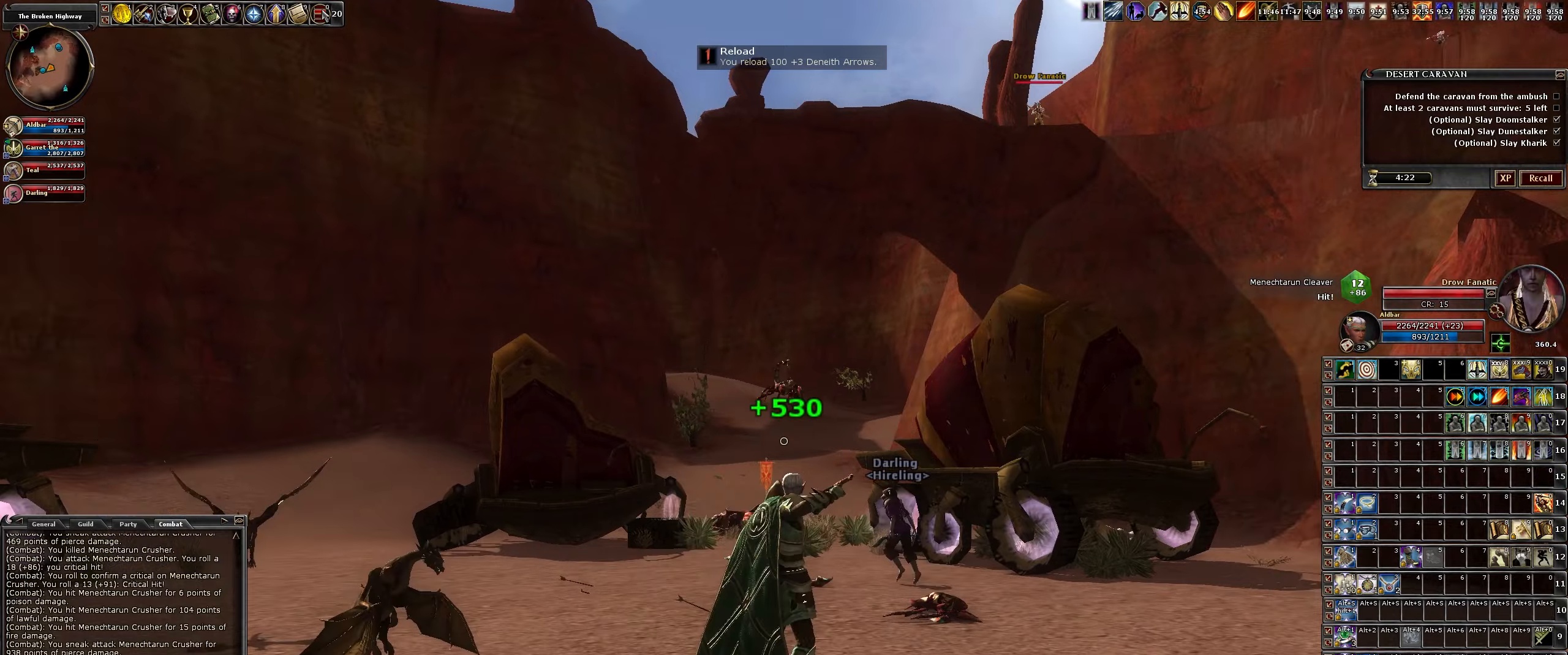
{"keys": ["a", "w"], "mouse": ["left"], "events": [[33, "a", "down"], [216, "a", "up"], [450, "a", "down"]]}
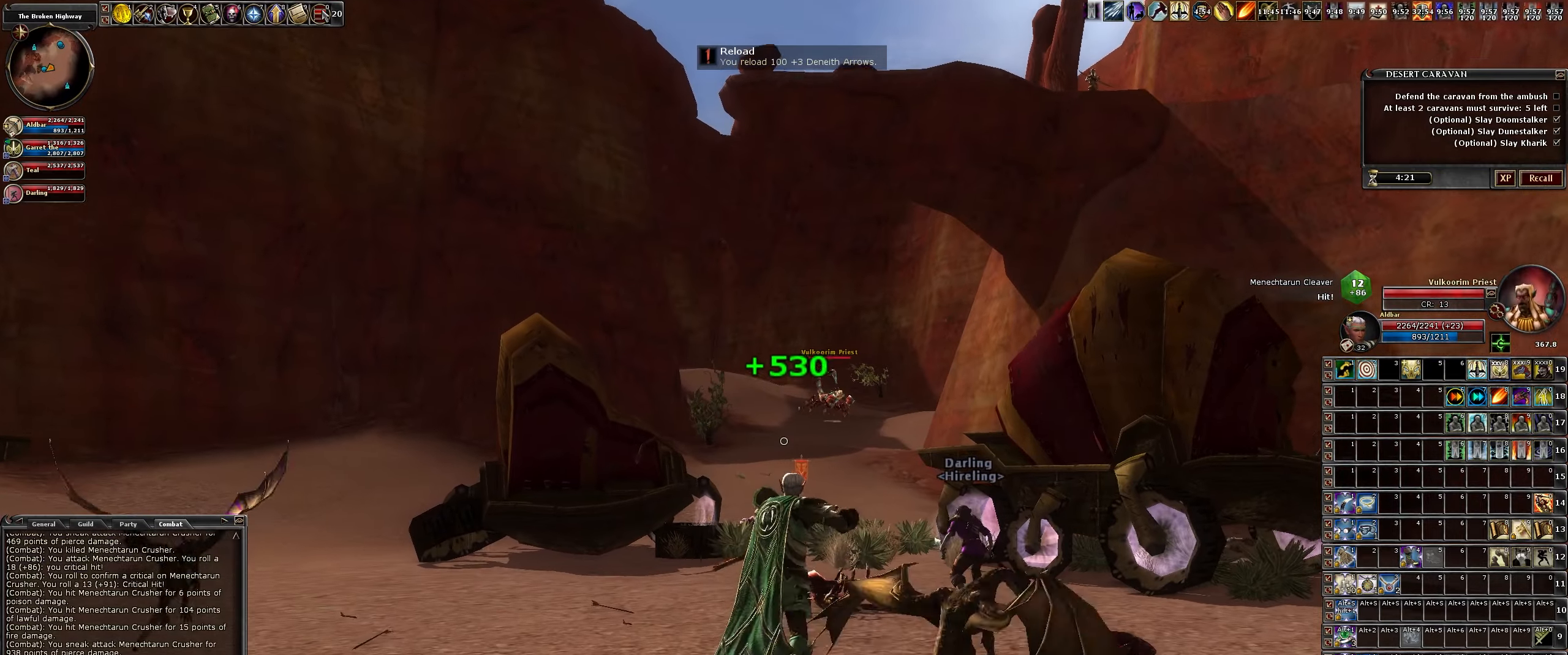
{"keys": ["w"], "mouse": ["left"], "events": [[83, "a", "up"], [366, "a", "down"], [466, "a", "up"]]}
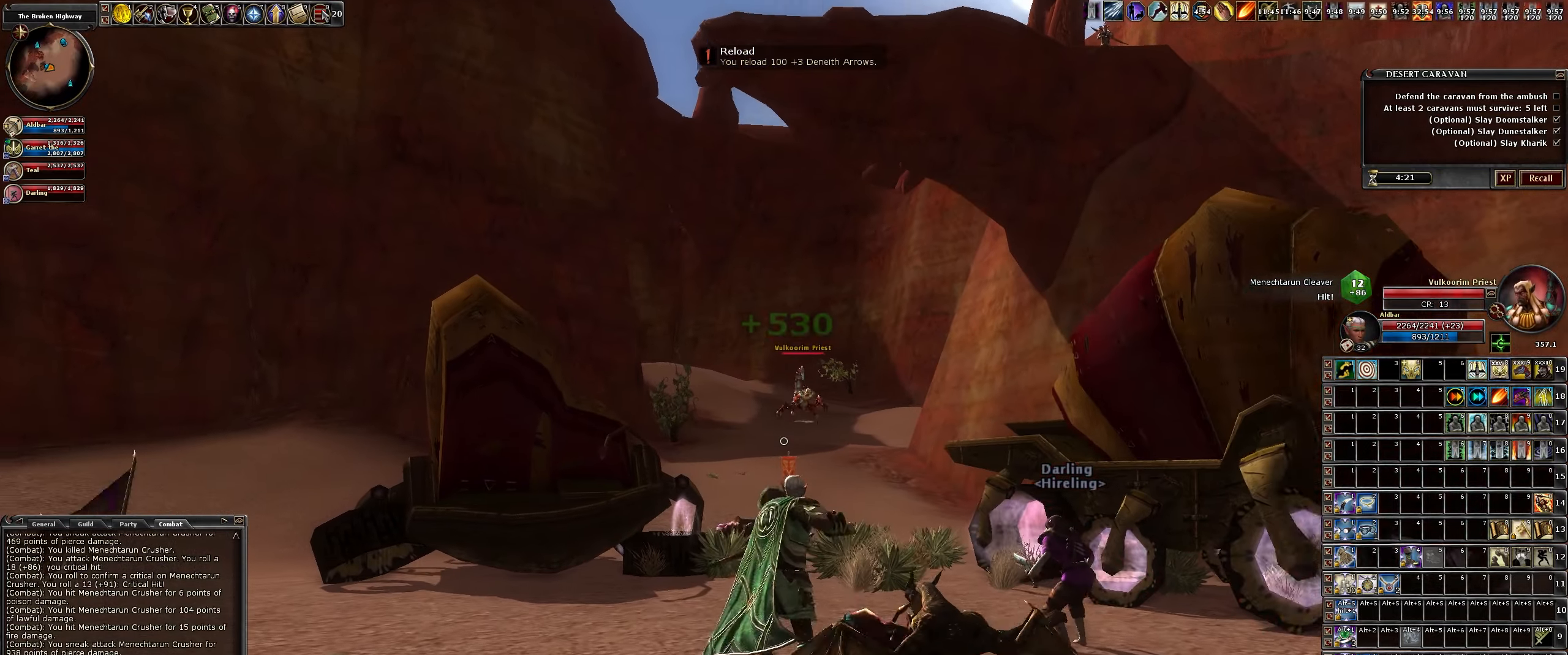
{"keys": ["s"], "mouse": ["left"], "events": [[200, "w", "up"], [433, "s", "down"]]}
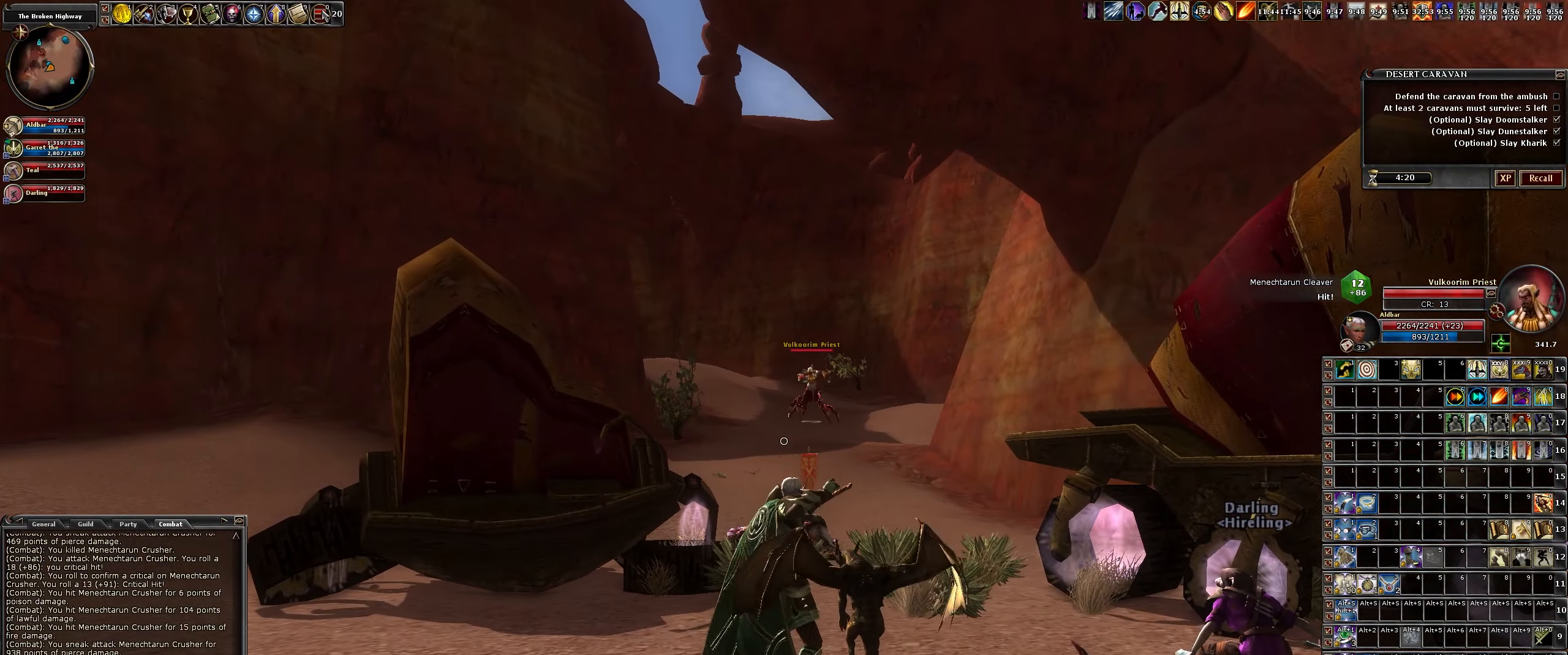
{"keys": ["d", "s"], "mouse": ["left"], "events": [[400, "d", "down"]]}
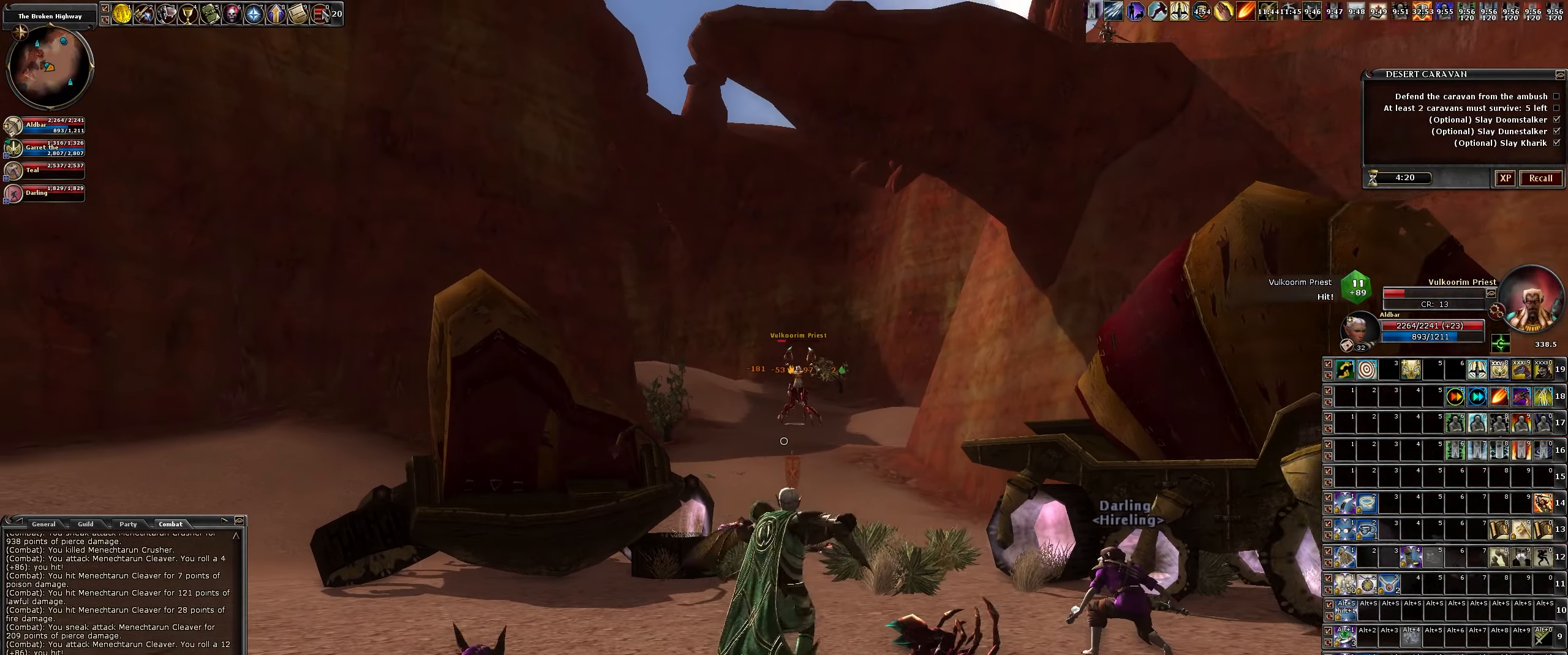
{"keys": ["d"], "mouse": ["left"], "events": [[183, "s", "up"]]}
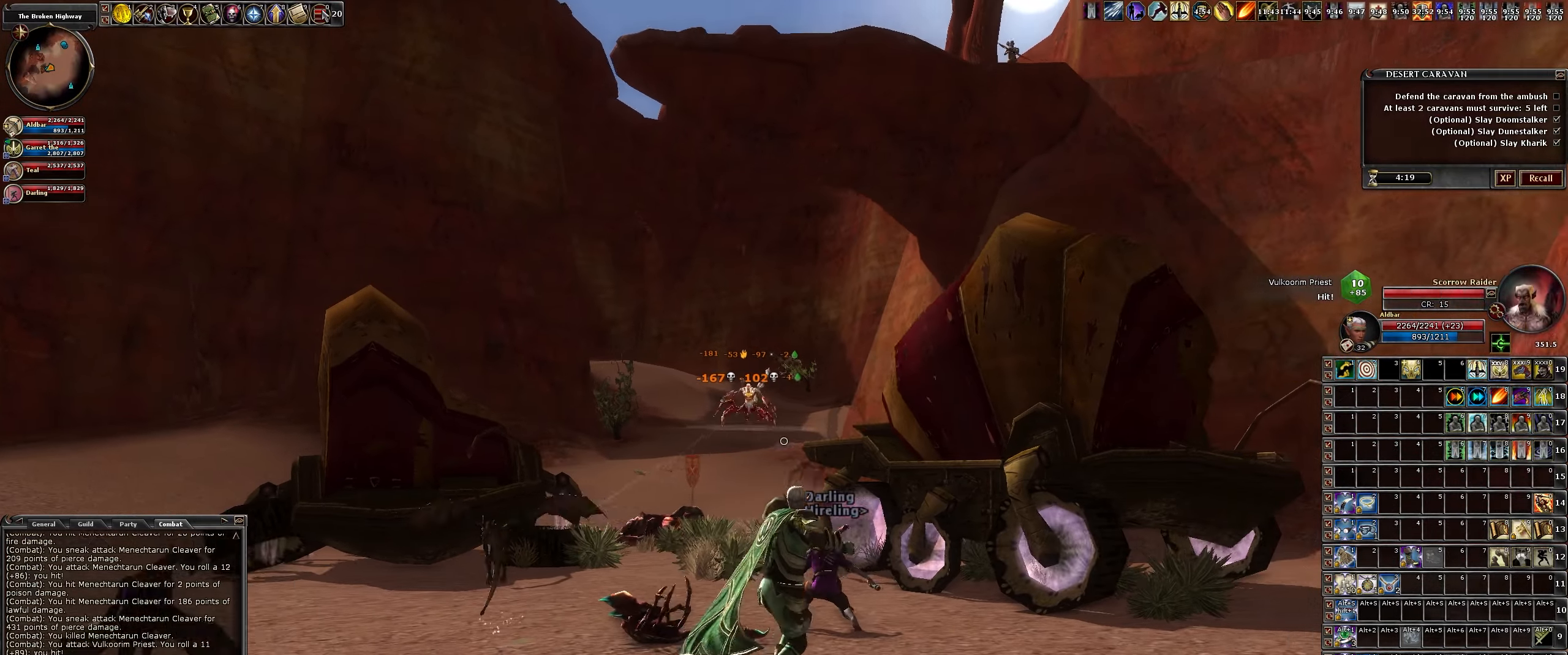
{"keys": ["d", "w"], "mouse": [], "events": [[50, "s", "down"], [350, "s", "up"], [483, "mouse_left", "up"], [483, "w", "down"]]}
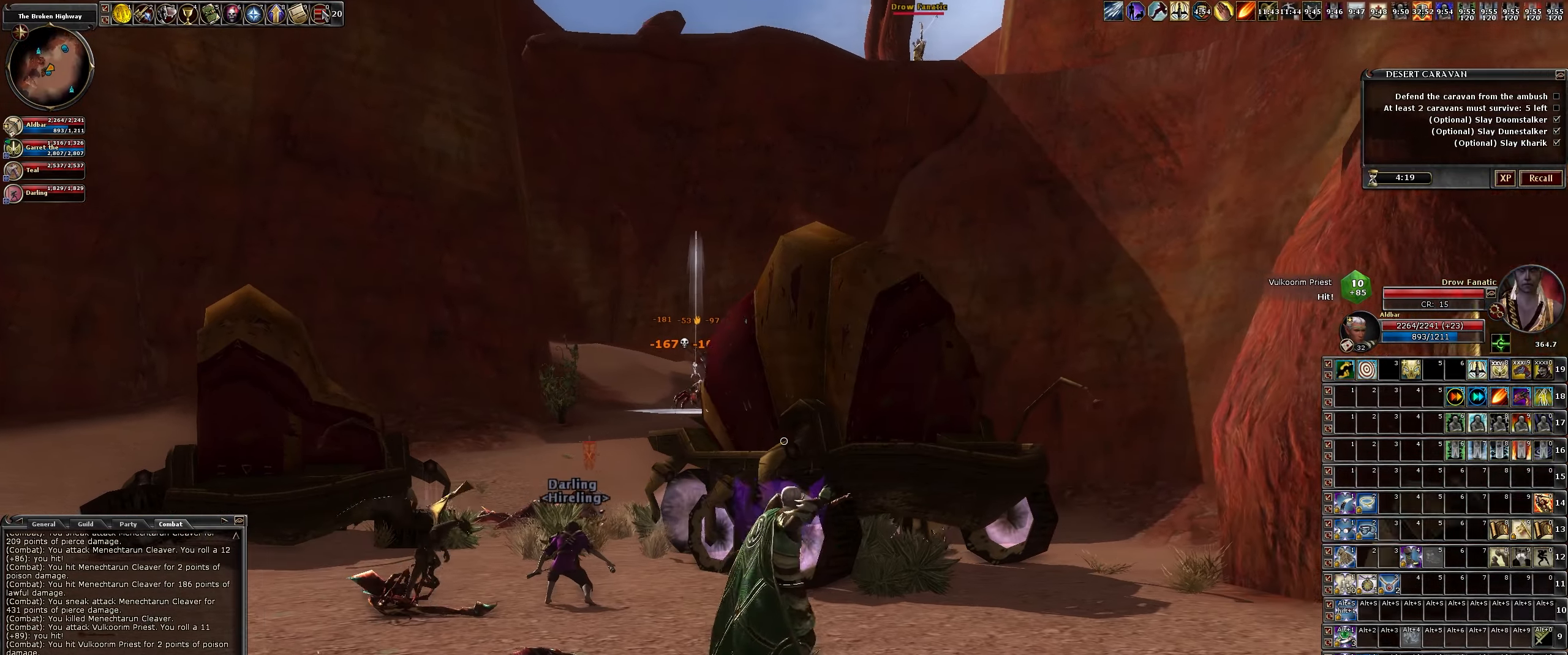
{"keys": ["d", "w"], "mouse": [], "events": []}
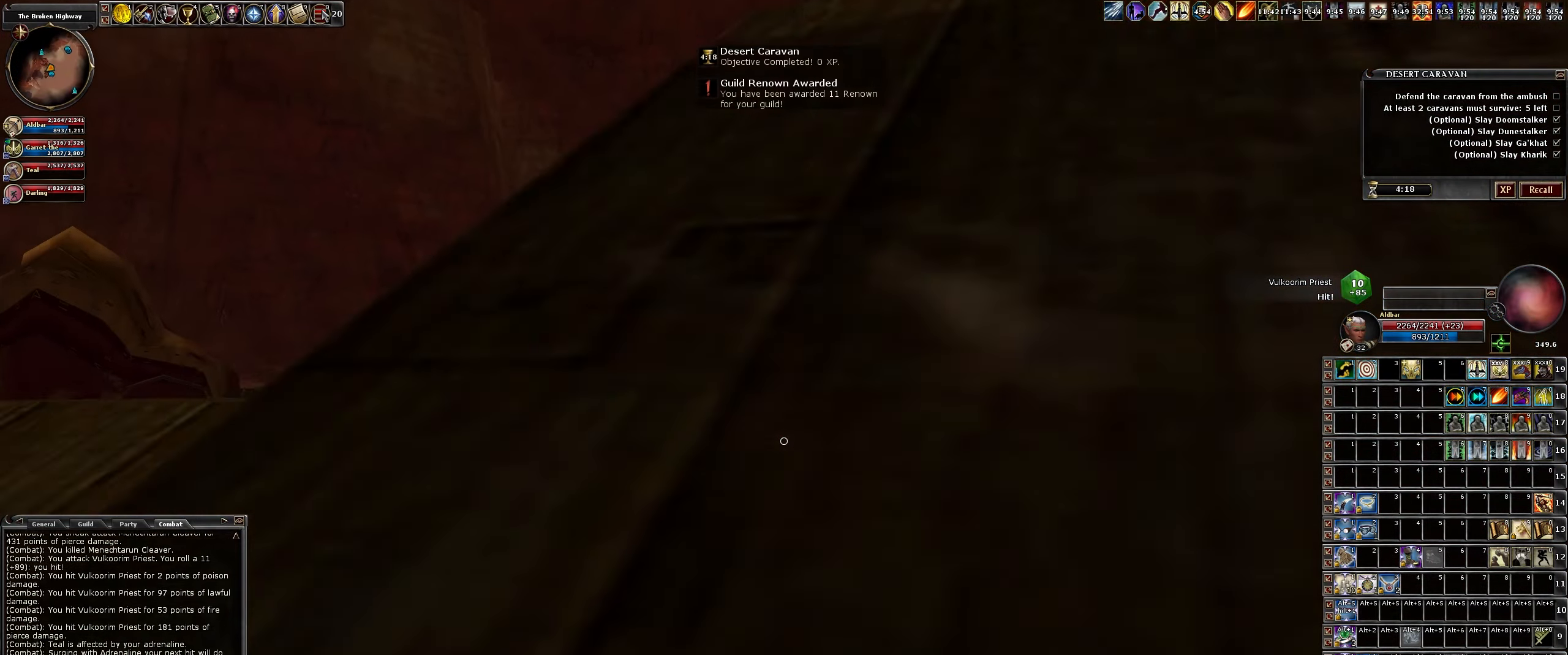
{"keys": ["d", "w"], "mouse": ["left"], "events": [[416, "mouse_left", "down"]]}
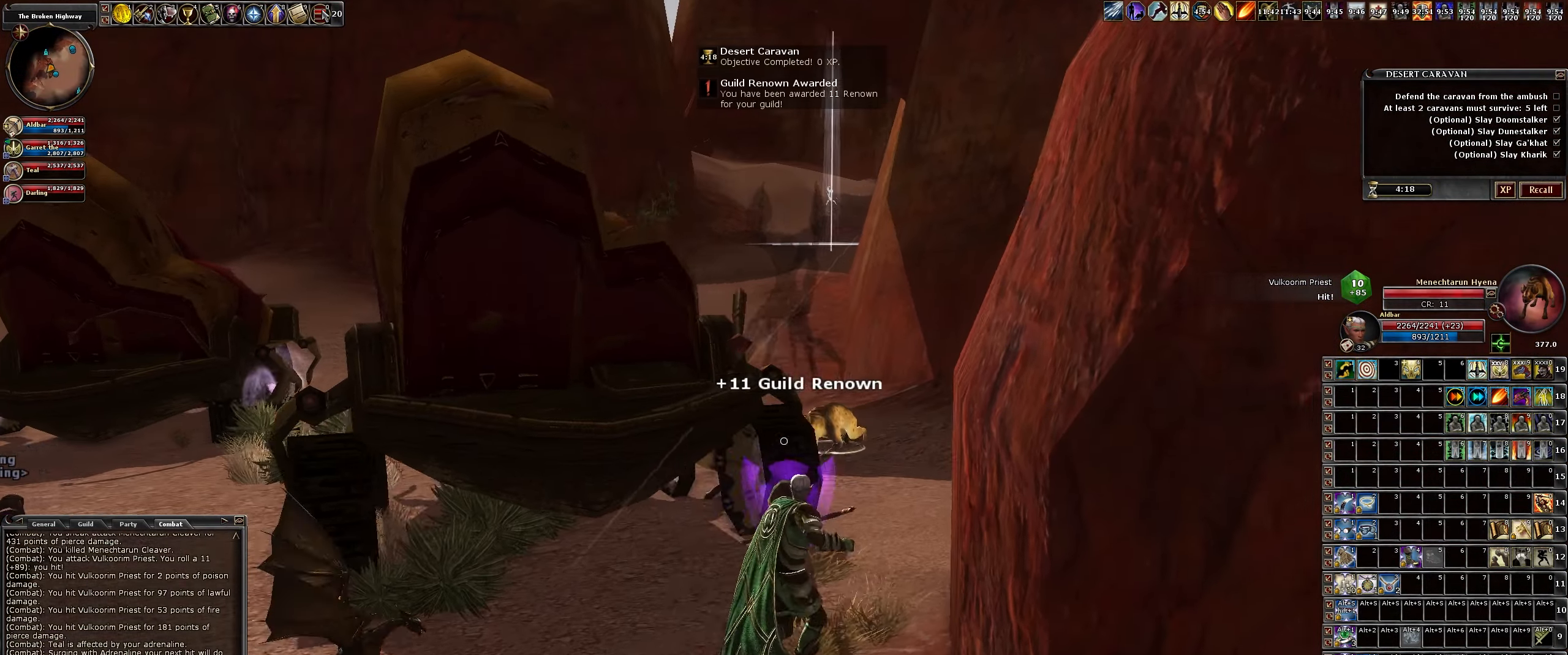
{"keys": ["w"], "mouse": ["left"], "events": [[200, "d", "up"], [400, "d", "down"], [483, "d", "up"]]}
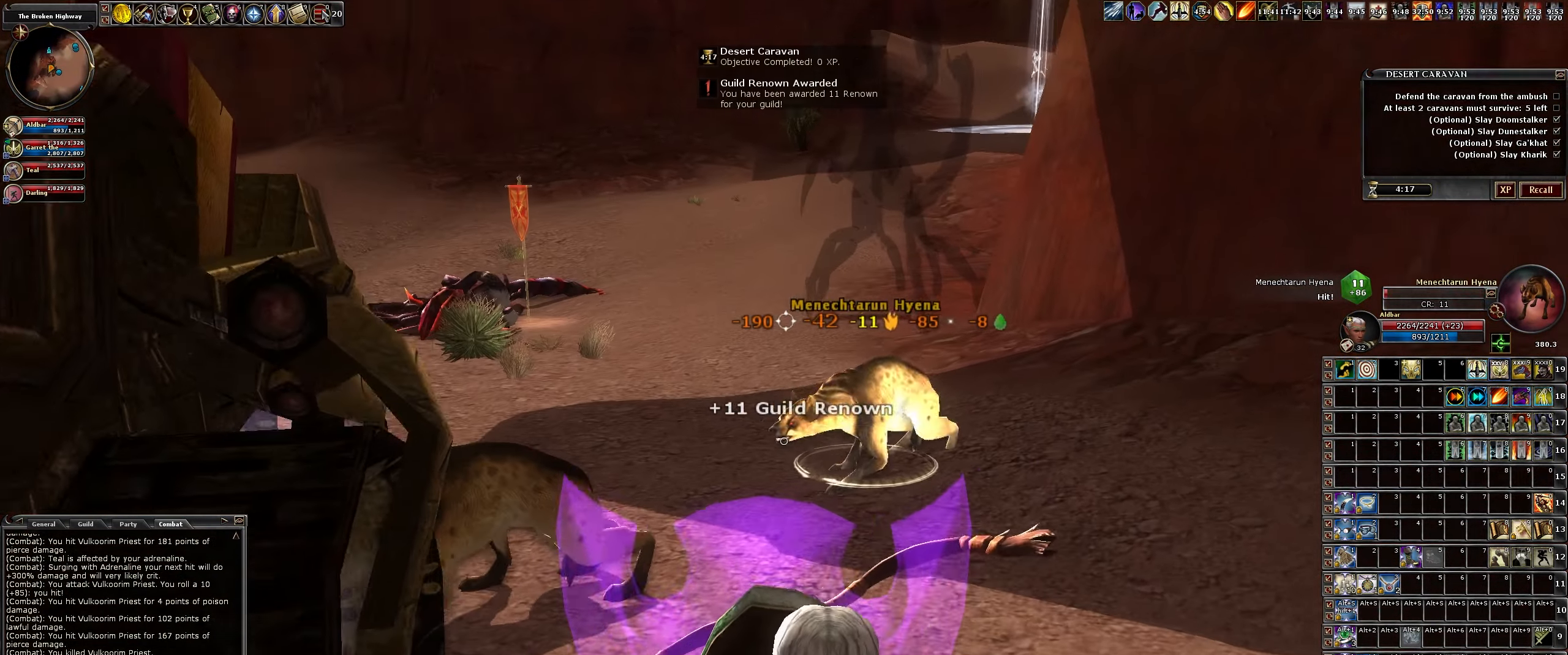
{"keys": ["d", "s"], "mouse": ["left"], "events": [[16, "w", "up"], [350, "s", "down"], [500, "d", "down"]]}